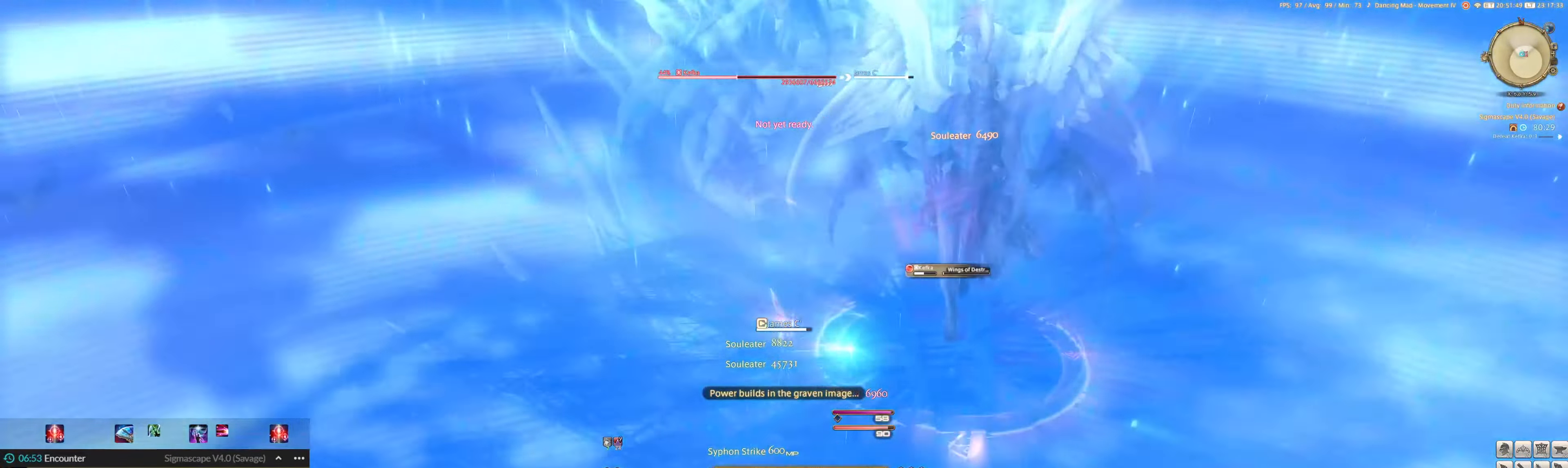
Gameplay with keyboard and mouse; each line is a JSON object with the keys and mouse buttons held at the frame after it. "events" lists presses ("down") and releases ("up") of ".", "/", "0", "1", "2", "3", "4", "5", "6", "7", "8", "9", "a", "alt_l", "alt_r", "b", "backslash", "backspace", "c", "caps_lock", "comma", "ctrl_l", "ctrl_r", "d", "down", "e", "equals", "escape", "f", "f1", "f10", "f11", "f12", "f2", "f3", "f4", "f5", "f6", "f7", "f8", "f9", "g", "h", "i", "j", "k", "l", "lbracket", "left", "m", "minus", "n", "o", "p", "q", "quote", "r", "rbracket", "return", "right", "s", "semicolon", "shift_l", "shift_r", "space", "super", "t", "tab", "tilde", "u", "up", "v", "w", "x", "y", "z", "mouse_left" and "mouse_right" between this image and that frame as [ms after this image, input, new state], when the widget could be followed in between. "mouse_left", "mouse_right" = the "left", "right" buttons of the "mouse" list. No other keys are recorded. Mouse movement is not recorded.
{"keys": ["1"], "mouse": ["left"], "events": [[33, "1", "down"], [166, "1", "up"], [233, "1", "down"], [300, "1", "up"], [366, "1", "down"], [466, "1", "up"], [500, "1", "down"]]}
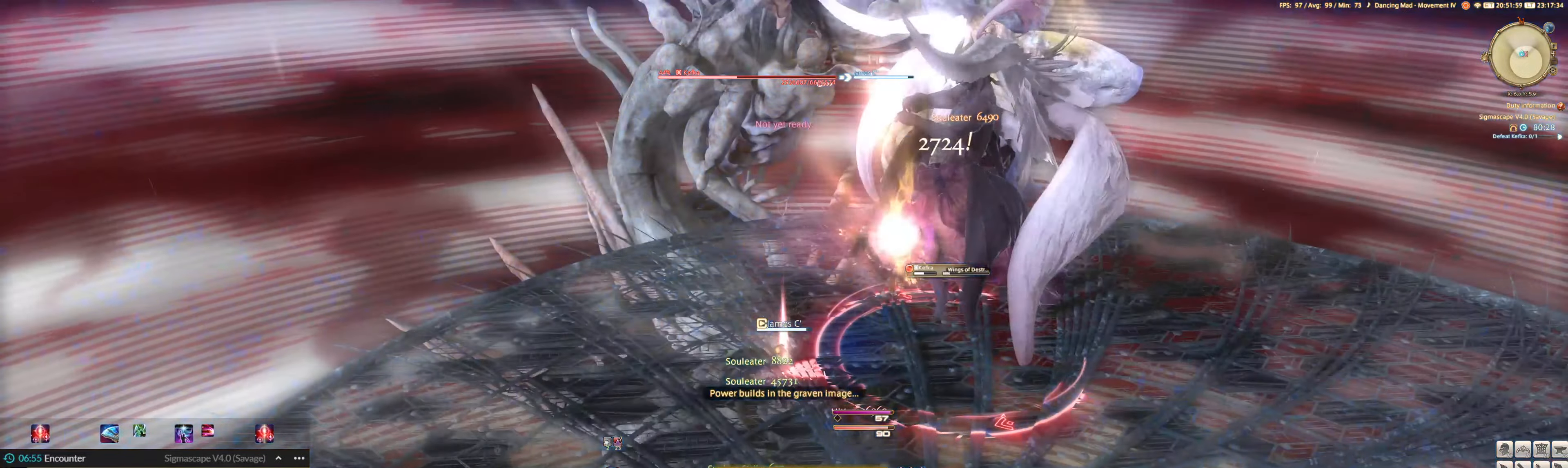
{"keys": ["e"], "mouse": ["left"], "events": [[100, "1", "up"], [133, "1", "down"], [233, "1", "up"], [333, "1", "down"], [366, "1", "up"], [433, "e", "down"], [466, "1", "down"], [500, "1", "up"]]}
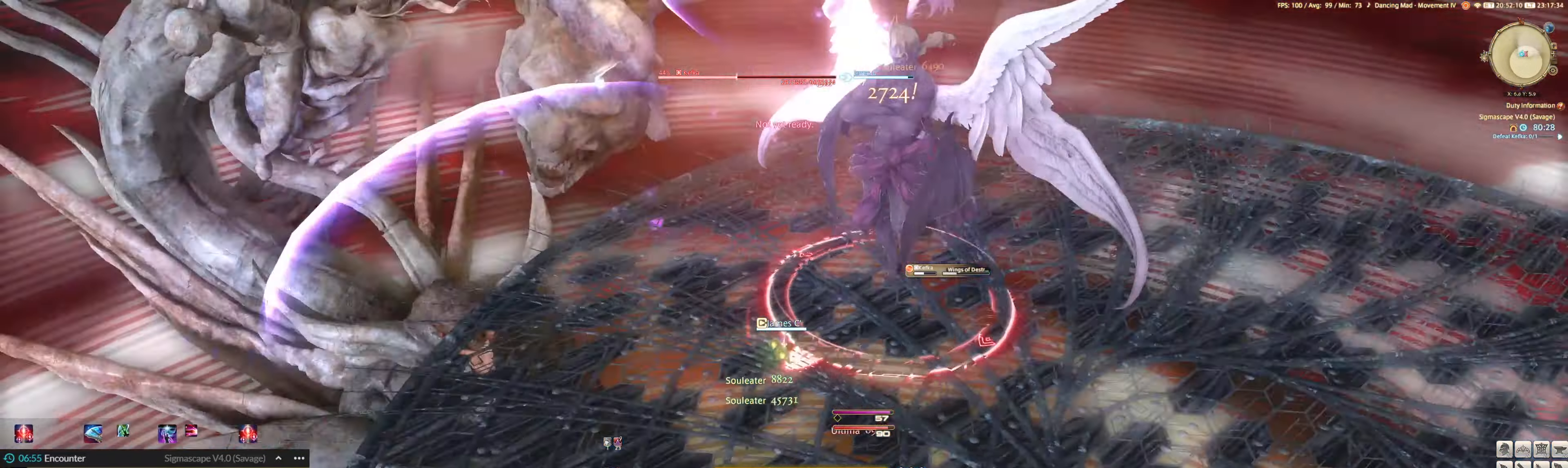
{"keys": ["e"], "mouse": ["left"], "events": [[66, "1", "down"], [166, "1", "up"], [233, "1", "down"], [300, "1", "up"], [400, "1", "down"], [433, "1", "up"]]}
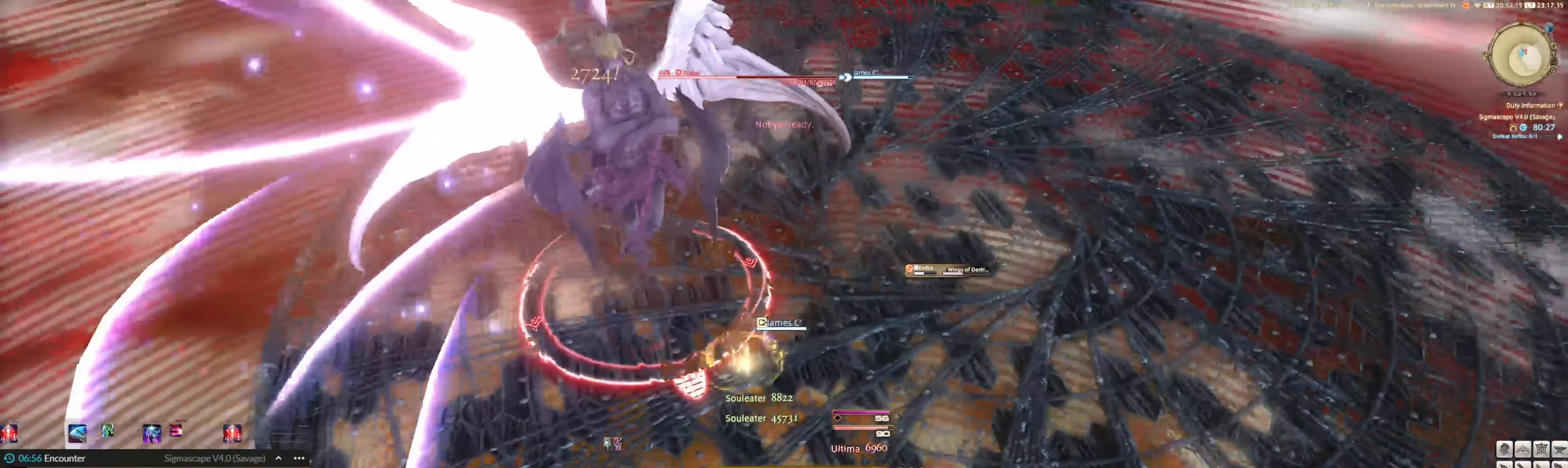
{"keys": [], "mouse": ["left"], "events": [[233, "2", "down"], [266, "2", "up"], [300, "e", "up"], [366, "2", "down"], [466, "2", "up"]]}
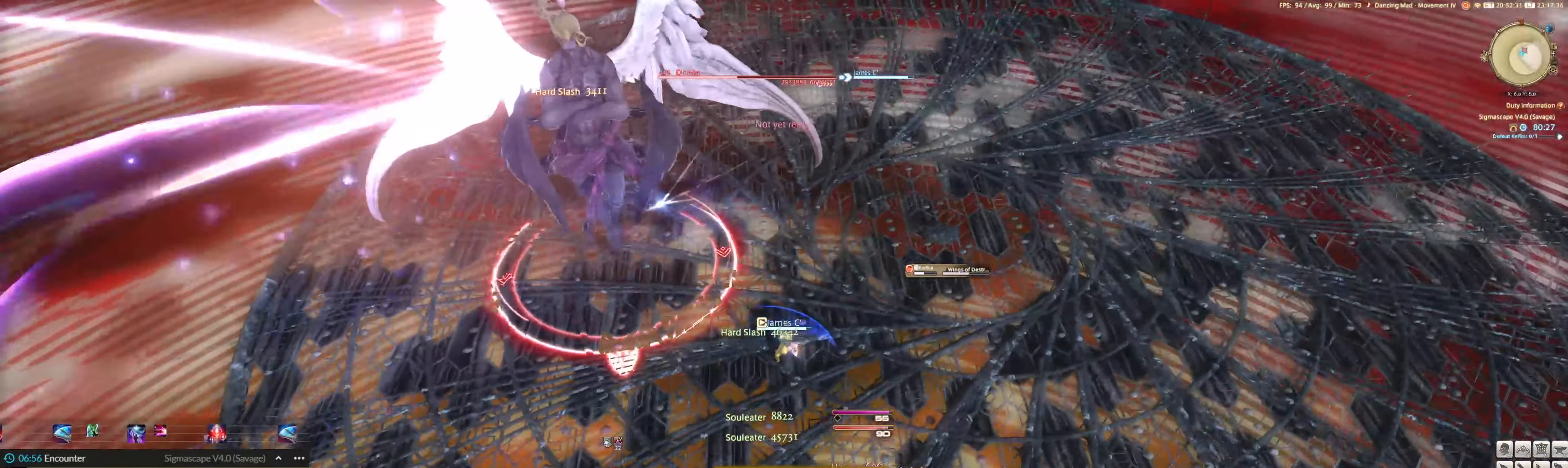
{"keys": [], "mouse": ["left"], "events": [[66, "2", "down"], [133, "2", "up"], [200, "2", "down"], [266, "2", "up"], [366, "2", "down"], [466, "2", "up"]]}
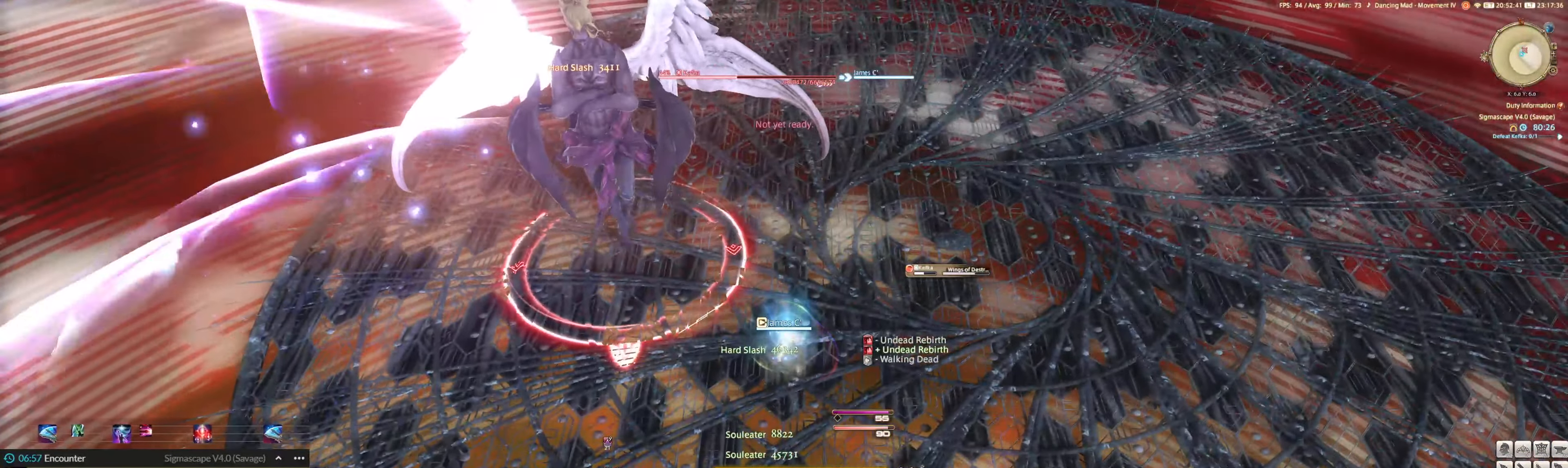
{"keys": [], "mouse": ["left"], "events": [[66, "2", "down"], [100, "2", "up"], [100, "mouse_right", "down"], [266, "mouse_right", "up"]]}
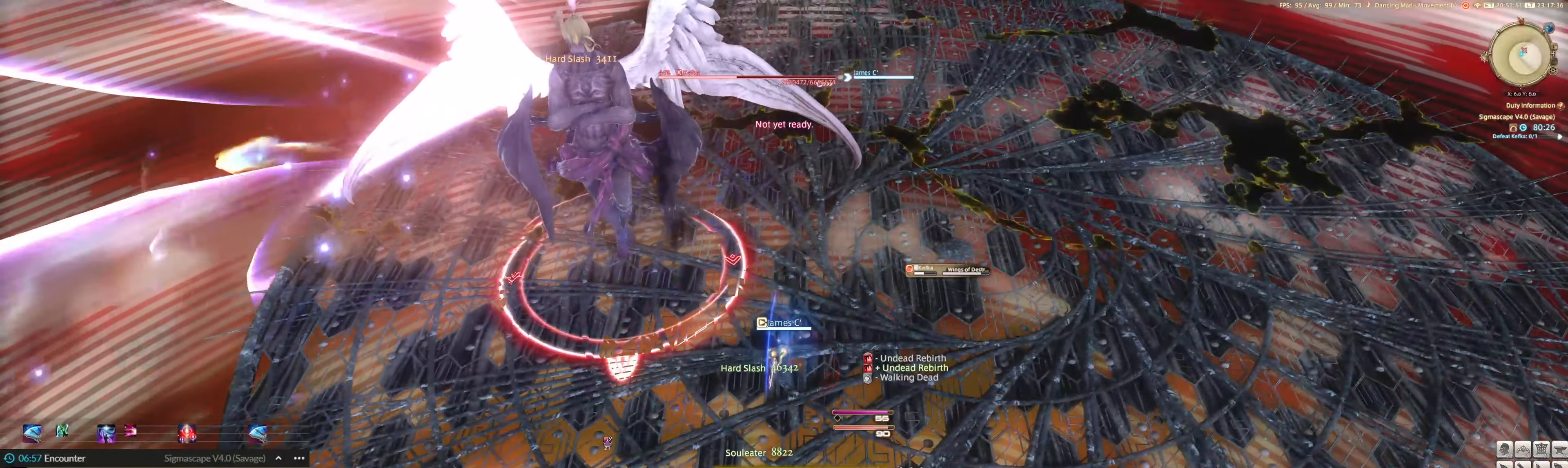
{"keys": [], "mouse": ["left"], "events": [[300, "2", "down"], [366, "2", "up"], [400, "2", "down"], [500, "2", "up"]]}
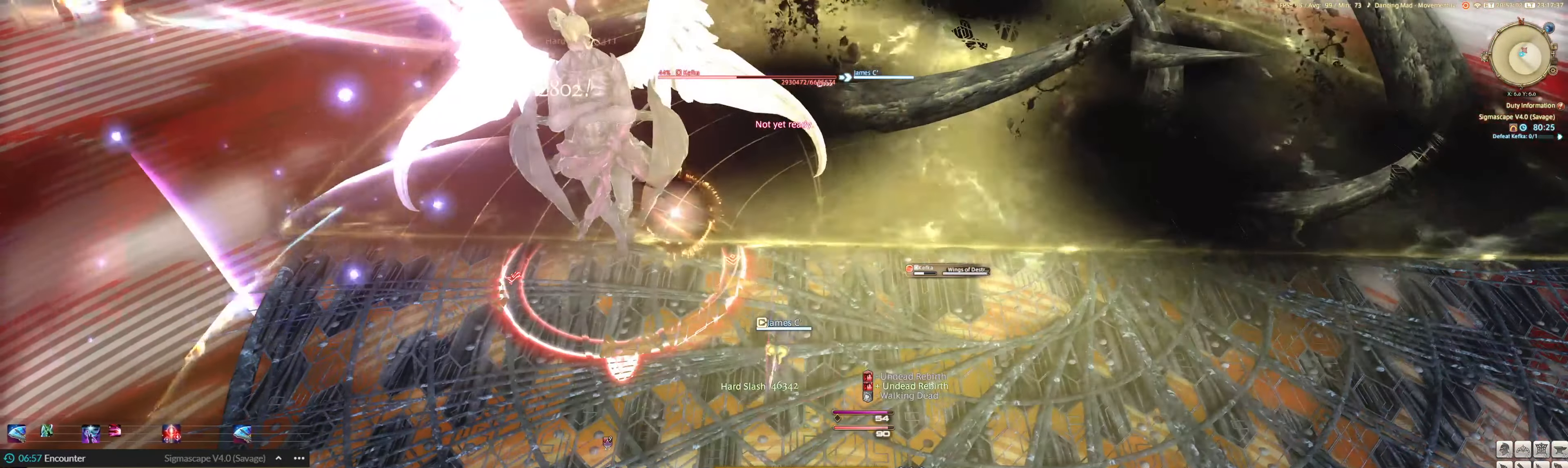
{"keys": [], "mouse": ["left"], "events": [[100, "2", "down"], [200, "2", "up"], [233, "2", "down"], [333, "2", "up"], [366, "2", "down"], [466, "2", "up"]]}
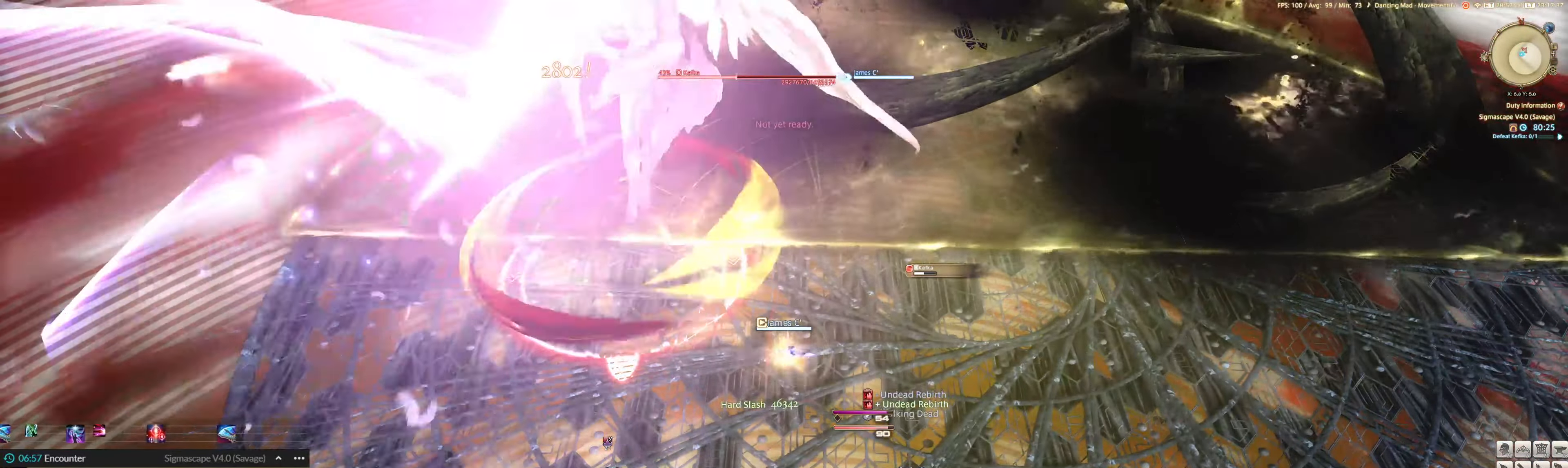
{"keys": [], "mouse": ["left"], "events": [[33, "2", "down"], [166, "2", "up"], [200, "2", "down"], [300, "2", "up"]]}
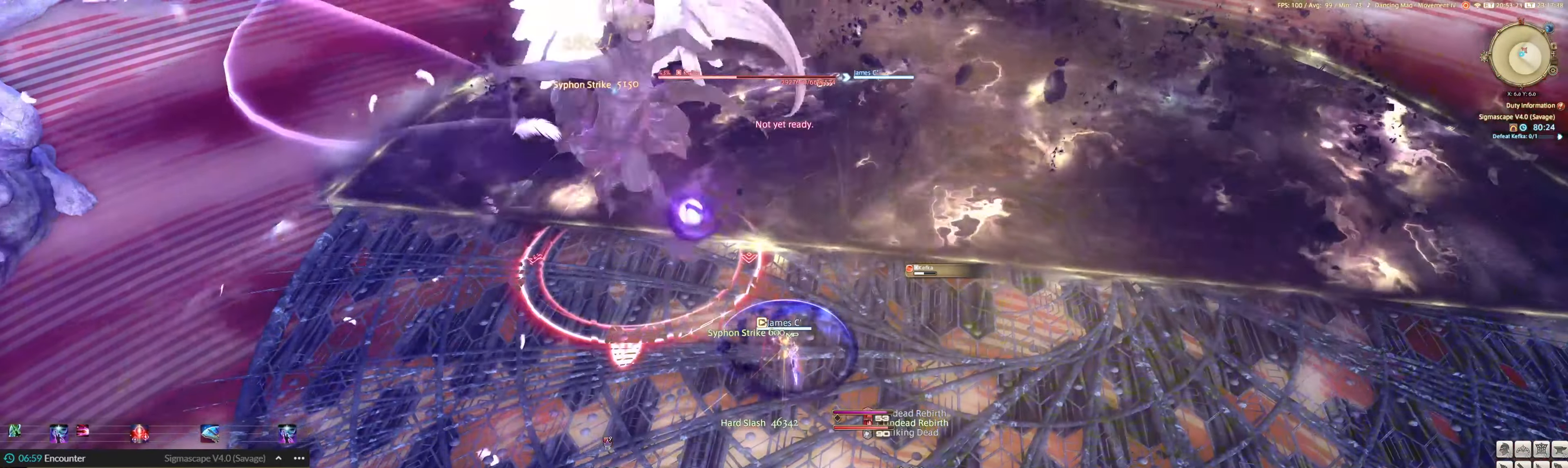
{"keys": ["shift_l"], "mouse": ["left"], "events": [[300, "shift_l", "down"], [400, "5", "down"], [400, "ctrl_l", "down"], [500, "5", "up"], [500, "ctrl_l", "up"]]}
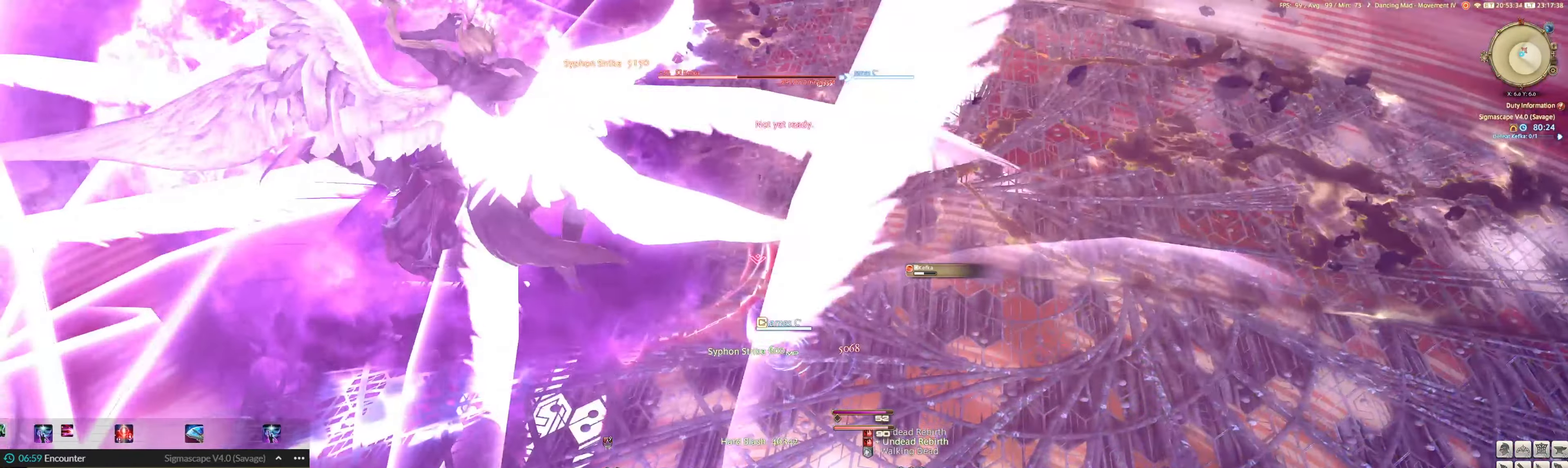
{"keys": ["3", "ctrl_l", "e", "w"], "mouse": ["left"], "events": [[33, "shift_l", "up"], [267, "3", "down"], [267, "ctrl_l", "down"], [333, "w", "down"], [367, "3", "up"], [367, "ctrl_l", "up"], [433, "3", "down"], [433, "ctrl_l", "down"], [467, "e", "down"]]}
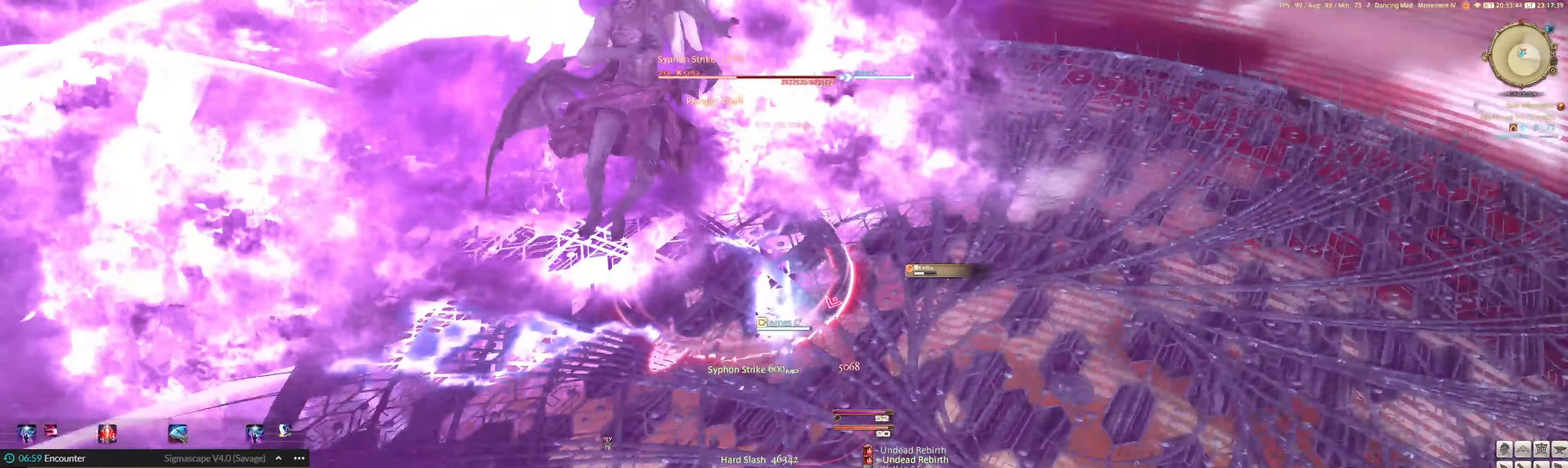
{"keys": ["3", "ctrl_l"], "mouse": ["left"], "events": [[67, "3", "up"], [67, "ctrl_l", "up"], [67, "w", "up"], [100, "3", "down"], [100, "ctrl_l", "down"], [100, "e", "up"], [233, "3", "up"], [233, "ctrl_l", "up"], [333, "3", "down"], [333, "ctrl_l", "down"], [433, "3", "up"], [433, "ctrl_l", "up"], [467, "3", "down"], [467, "ctrl_l", "down"]]}
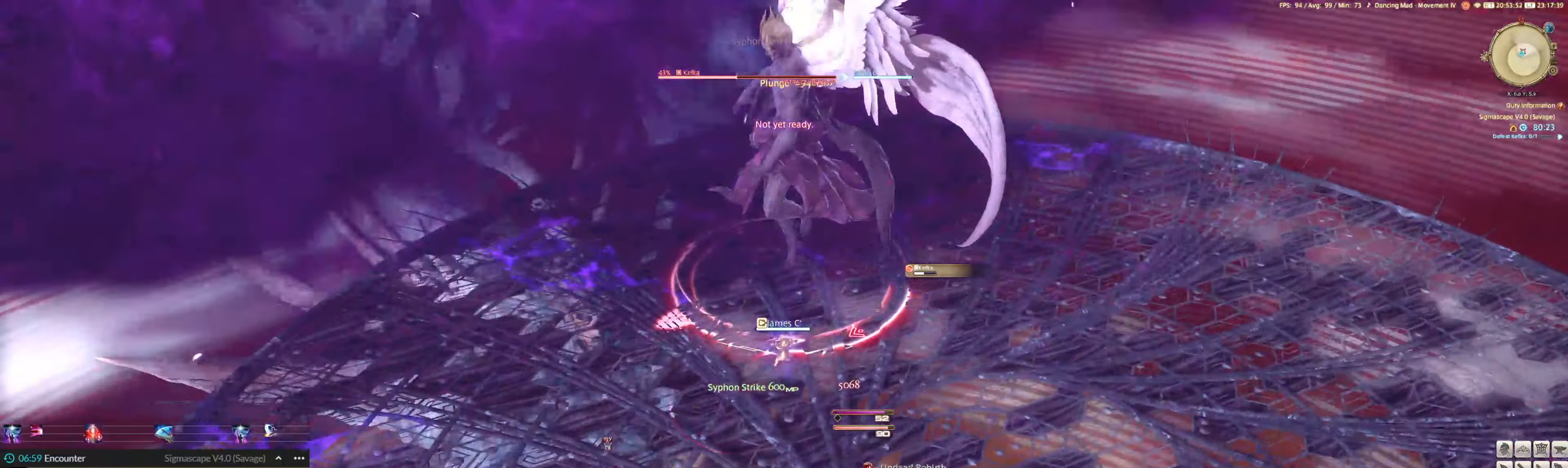
{"keys": ["e"], "mouse": ["left"], "events": [[100, "3", "up"], [100, "ctrl_l", "up"], [167, "e", "down"], [400, "e", "up"], [433, "e", "down"]]}
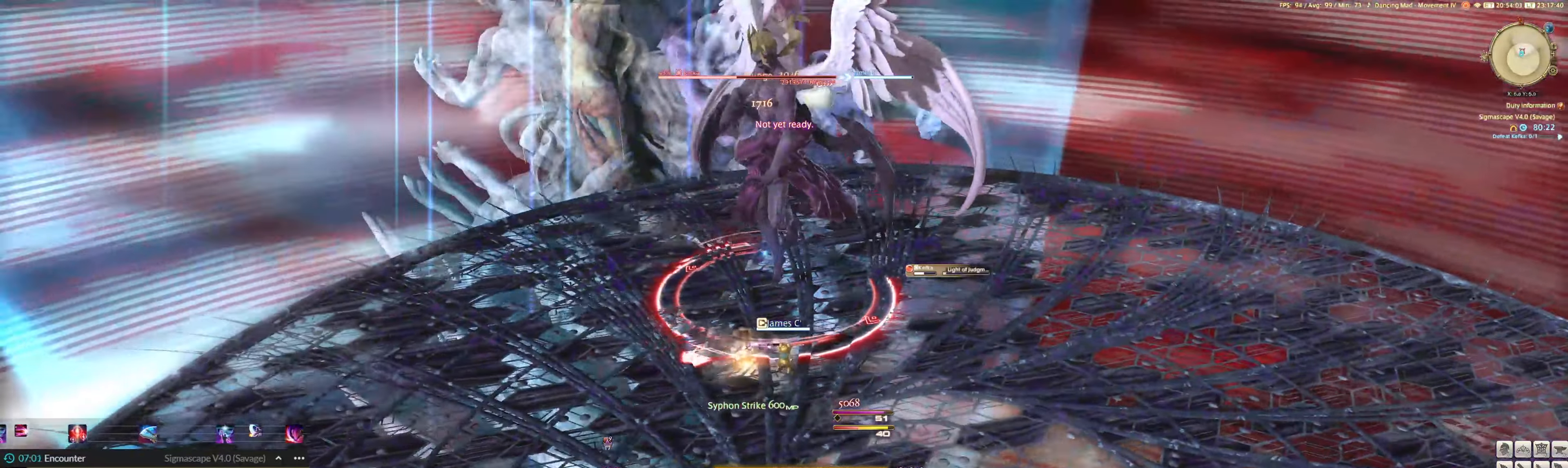
{"keys": [], "mouse": ["left", "right"], "events": [[300, "e", "up"], [467, "mouse_right", "down"]]}
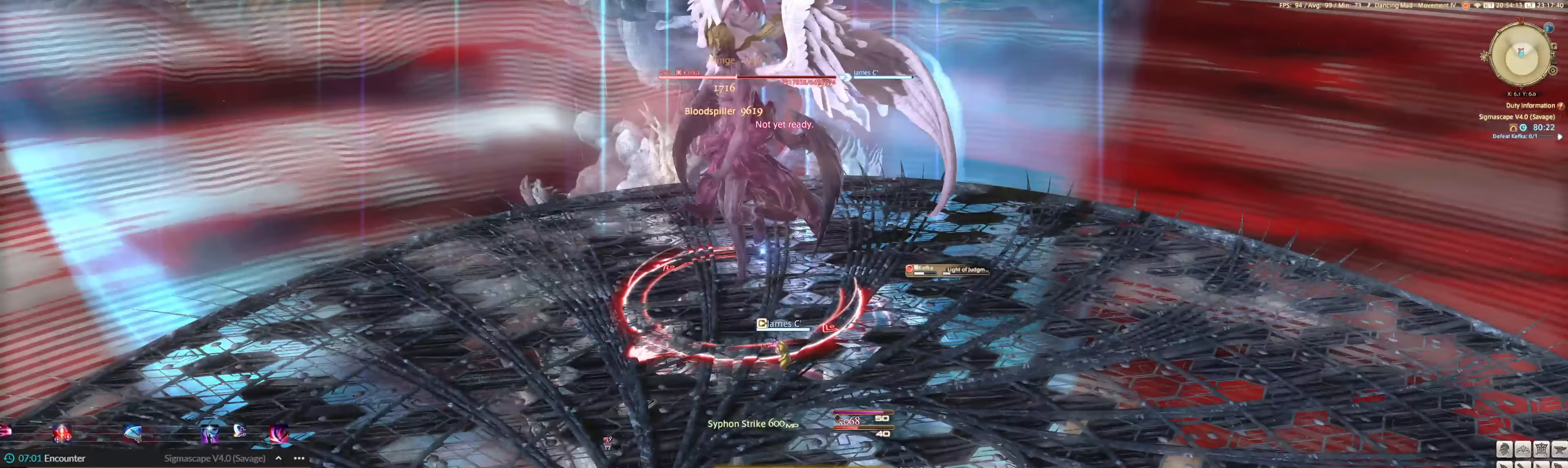
{"keys": ["3"], "mouse": ["left"], "events": [[100, "mouse_right", "up"], [300, "3", "down"], [333, "3", "up"], [467, "3", "down"]]}
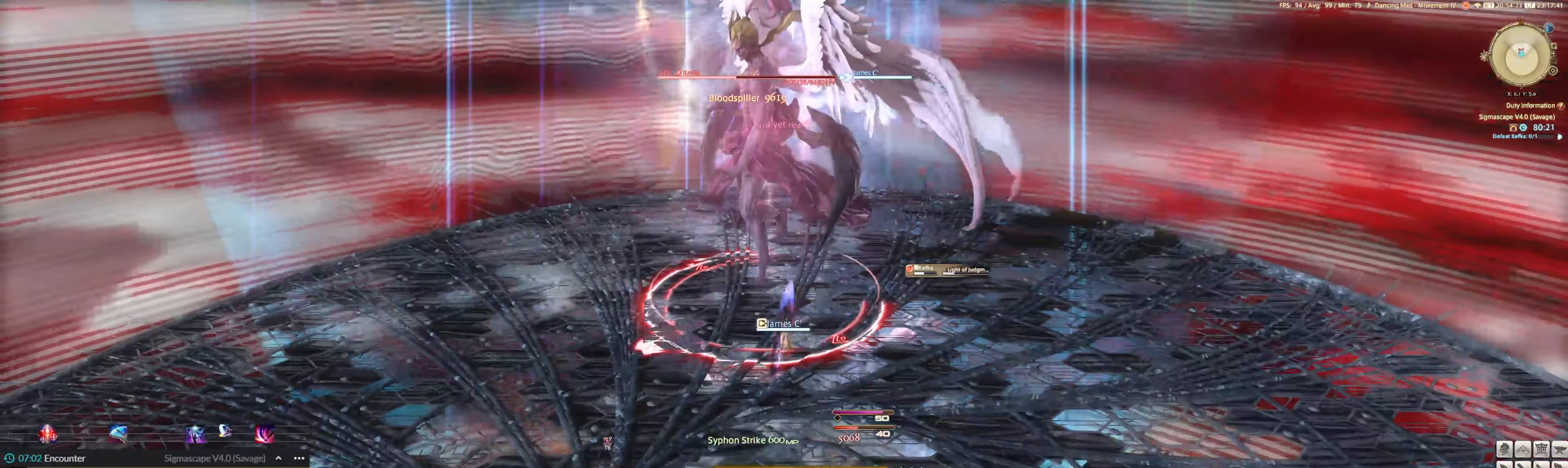
{"keys": ["3"], "mouse": ["left", "right"], "events": [[50, "3", "up"], [150, "3", "down"], [217, "3", "up"], [317, "3", "down"], [317, "q", "down"], [383, "3", "up"], [417, "q", "up"], [450, "3", "down"], [450, "mouse_right", "down"]]}
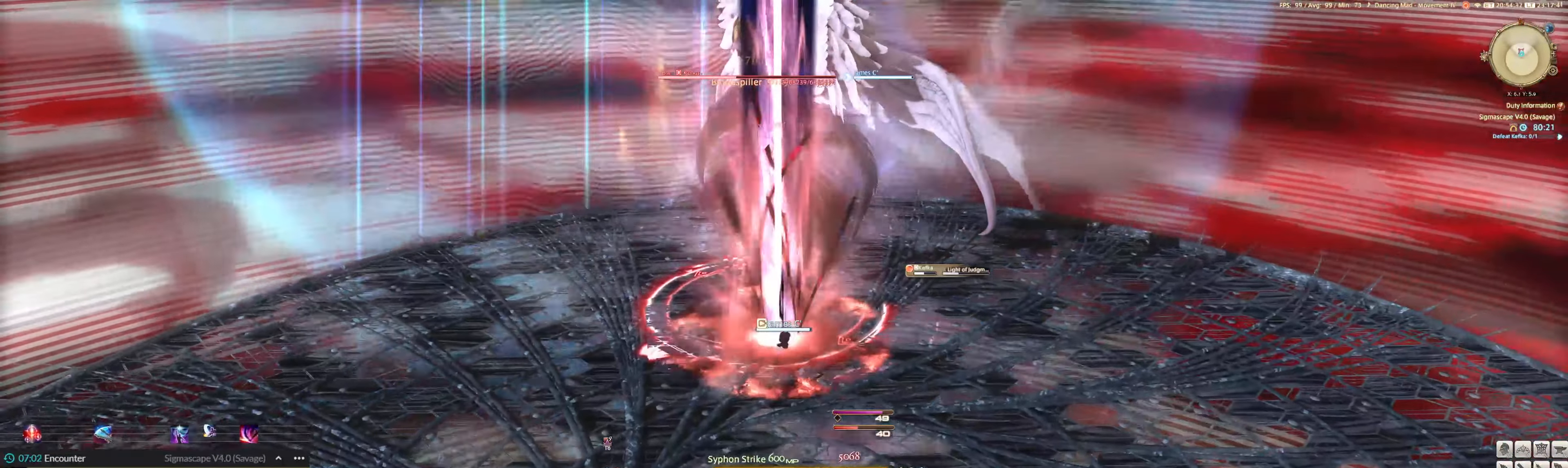
{"keys": [], "mouse": ["left"], "events": [[50, "3", "up"], [117, "3", "down"], [117, "mouse_right", "up"], [183, "3", "up"], [250, "3", "down"], [350, "3", "up"], [417, "3", "down"], [483, "3", "up"]]}
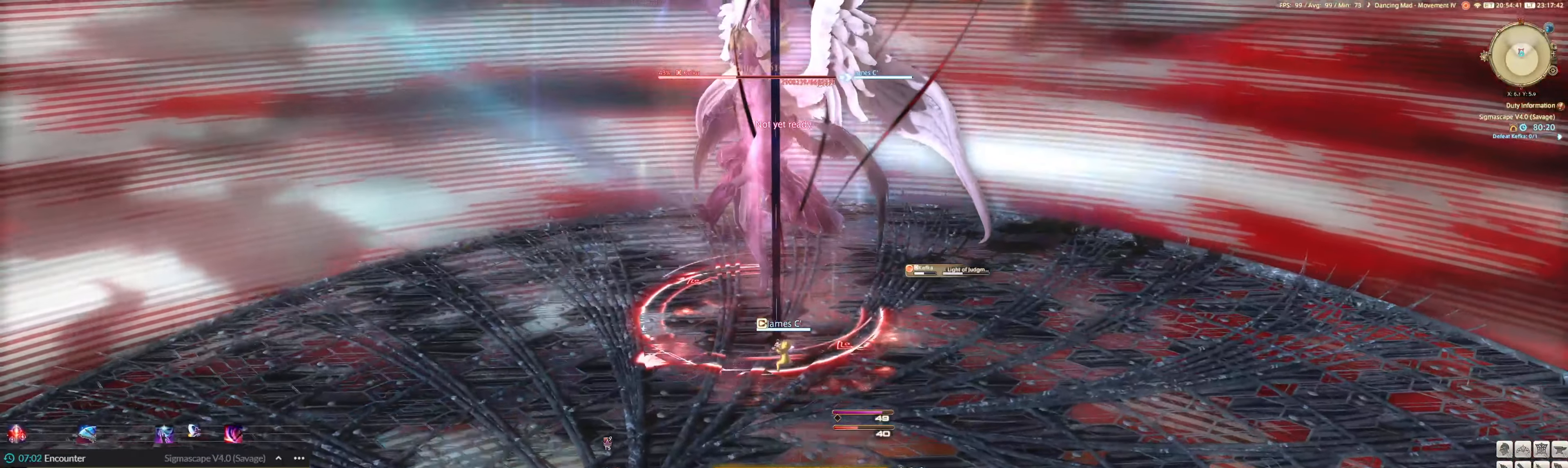
{"keys": ["shift_l"], "mouse": ["left"], "events": [[83, "3", "down"], [117, "3", "up"], [217, "3", "down"], [250, "3", "up"], [350, "3", "down"], [383, "3", "up"], [483, "shift_l", "down"]]}
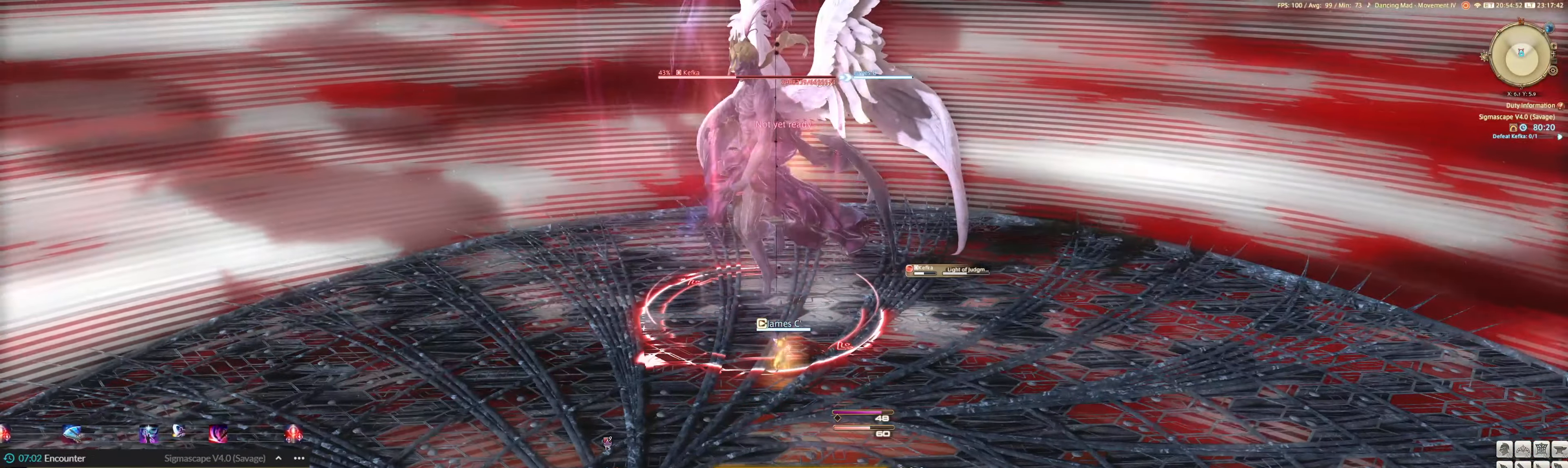
{"keys": [], "mouse": ["left"], "events": [[83, "6", "down"], [83, "ctrl_l", "down"], [183, "6", "up"], [183, "ctrl_l", "up"], [217, "6", "down"], [217, "ctrl_l", "down"], [383, "6", "up"], [383, "ctrl_l", "up"], [450, "shift_l", "up"]]}
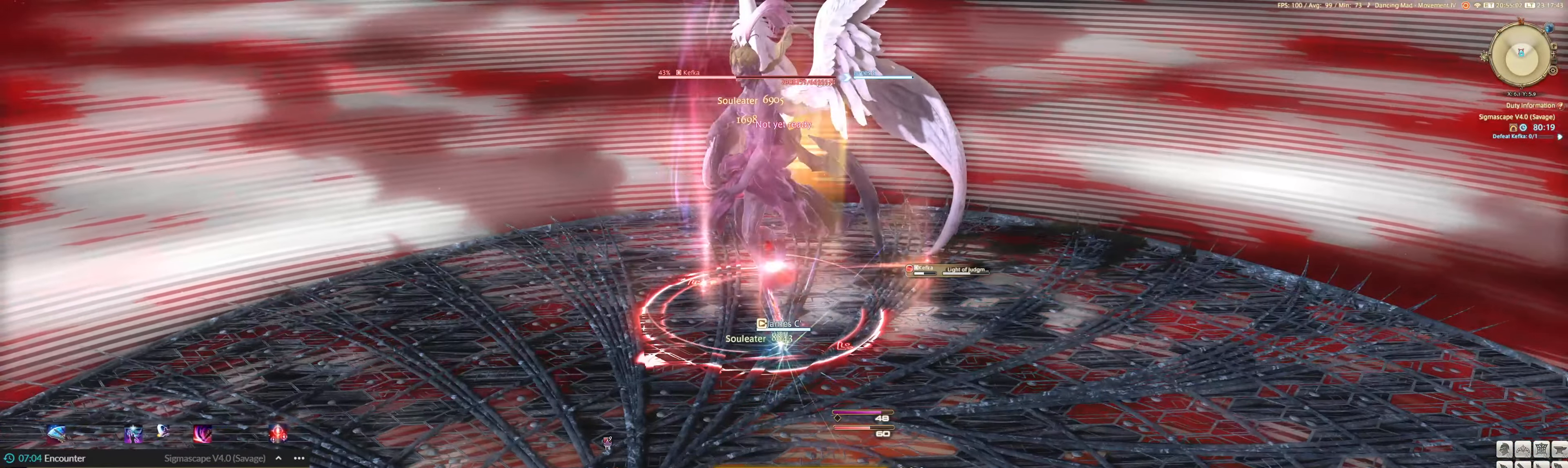
{"keys": ["ctrl_l", "equals", "shift_l"], "mouse": ["left"], "events": [[383, "shift_l", "down"], [450, "ctrl_l", "down"], [450, "equals", "down"]]}
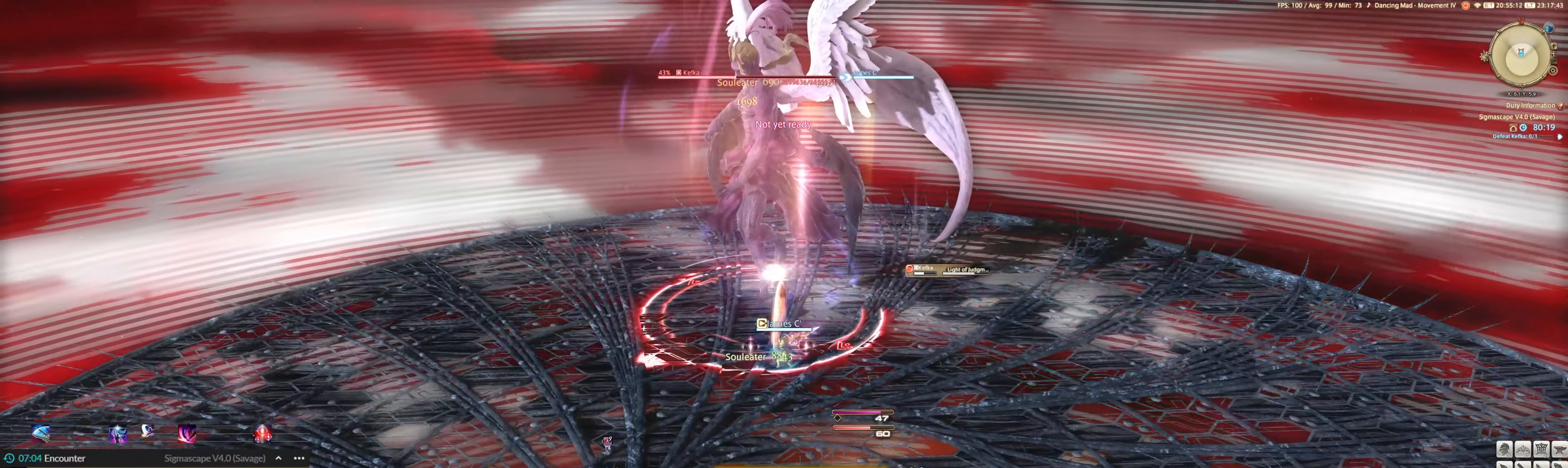
{"keys": ["e"], "mouse": ["left"], "events": [[17, "ctrl_l", "up"], [17, "equals", "up"], [83, "shift_l", "up"], [250, "1", "down"], [350, "1", "up"], [417, "1", "down"], [417, "e", "down"], [484, "1", "up"]]}
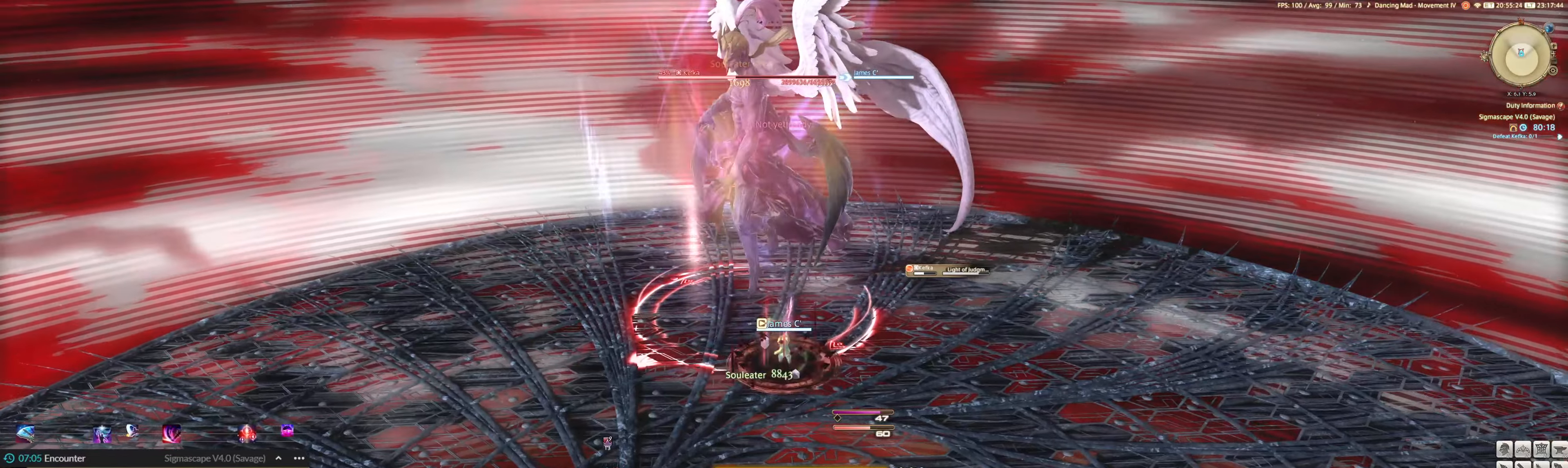
{"keys": ["1"], "mouse": ["left"], "events": [[50, "e", "up"], [84, "1", "down"], [184, "1", "up"], [250, "1", "down"], [317, "1", "up"], [417, "1", "down"]]}
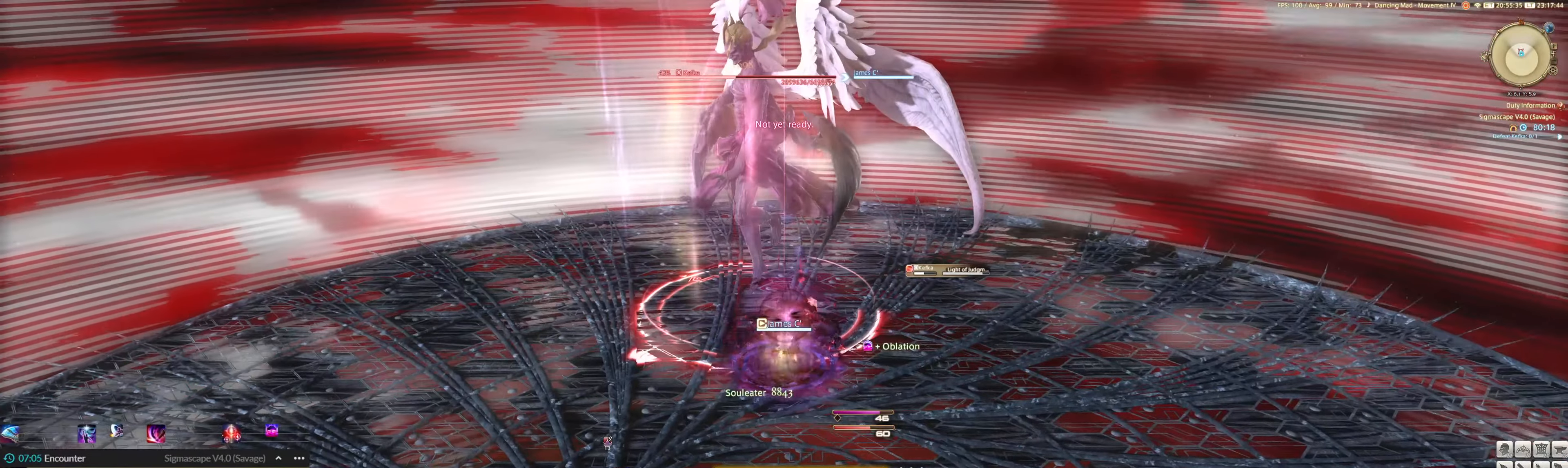
{"keys": [], "mouse": [], "events": [[17, "1", "up"], [50, "1", "down"], [150, "1", "up"], [217, "1", "down"], [217, "mouse_left", "up"], [284, "1", "up"], [384, "1", "down"], [484, "1", "up"]]}
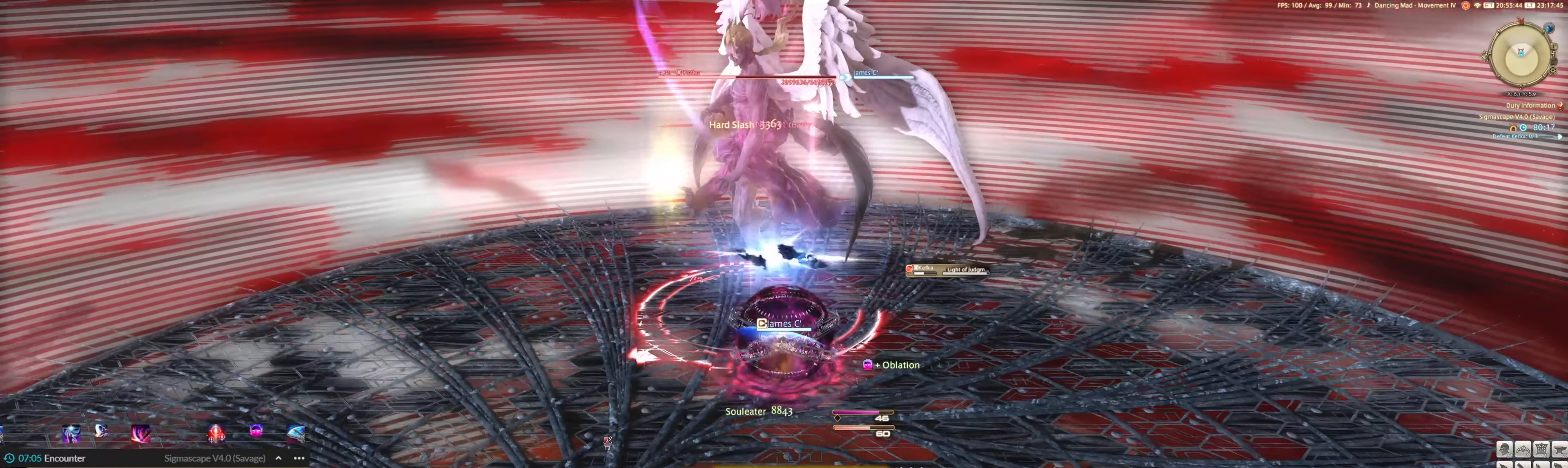
{"keys": [], "mouse": ["left"], "events": [[17, "1", "down"], [117, "1", "up"], [150, "1", "down"], [250, "1", "up"], [250, "mouse_left", "down"], [317, "1", "down"], [417, "1", "up"]]}
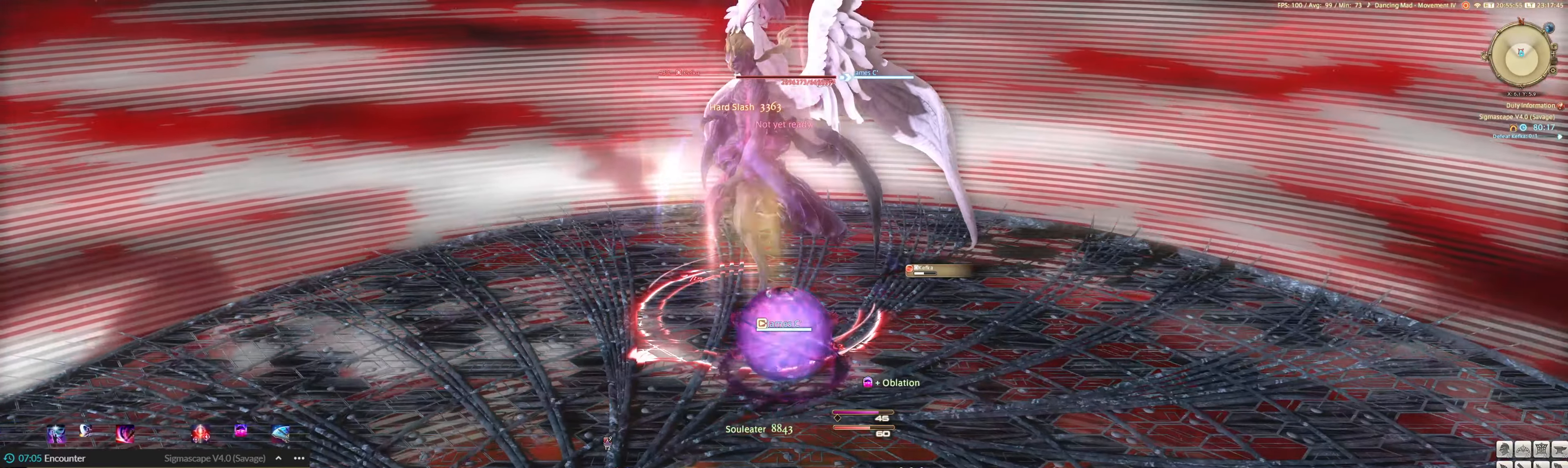
{"keys": ["2"], "mouse": ["left"], "events": [[84, "2", "down"], [184, "2", "up"], [184, "q", "down"], [284, "2", "down"], [317, "2", "up"], [384, "q", "up"], [417, "2", "down"]]}
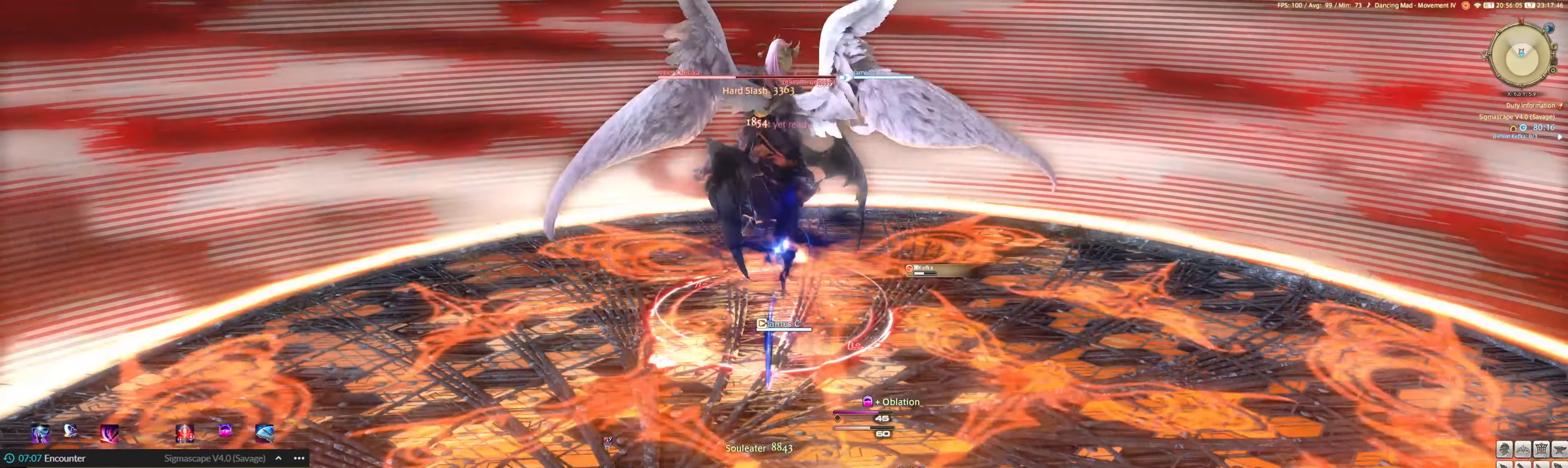
{"keys": ["2", "e"], "mouse": ["left"], "events": [[17, "2", "up"], [117, "2", "down"], [184, "2", "up"], [284, "2", "down"], [384, "2", "up"], [417, "2", "down"], [484, "e", "down"]]}
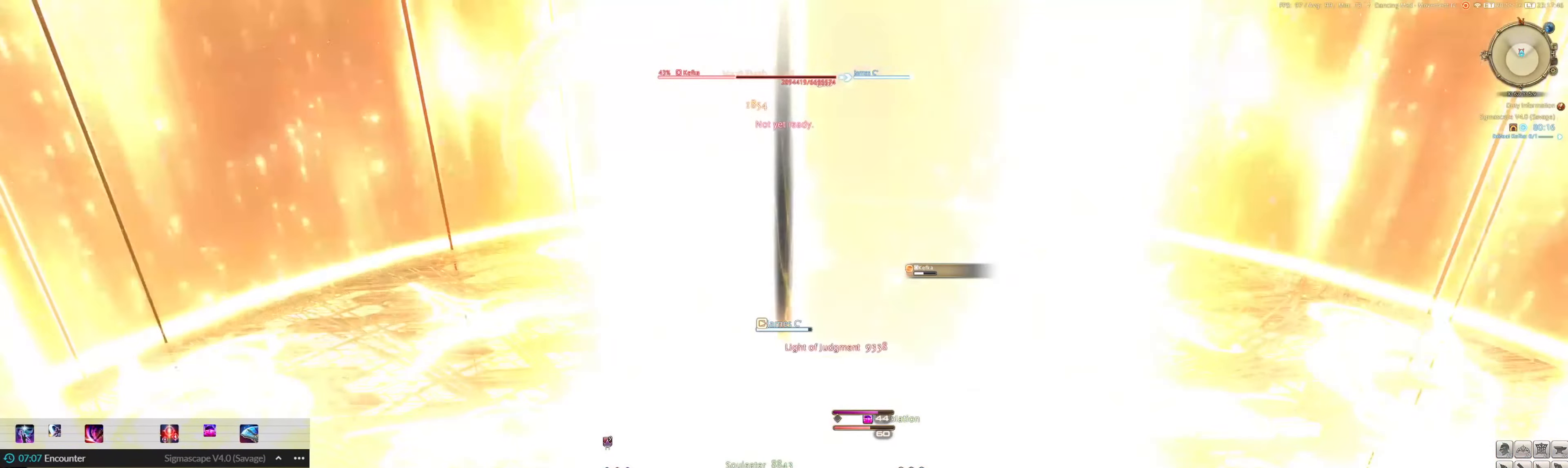
{"keys": ["2"], "mouse": ["left"], "events": [[17, "2", "up"], [17, "e", "up"], [117, "2", "down"], [217, "2", "up"], [250, "2", "down"], [350, "2", "up"], [450, "2", "down"]]}
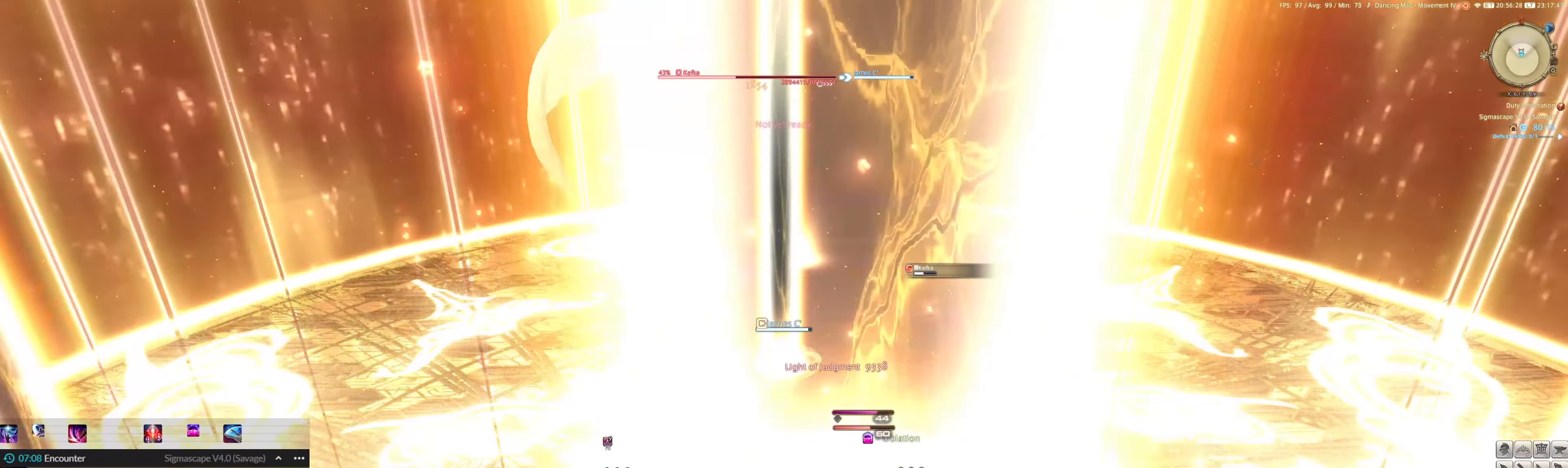
{"keys": ["2"], "mouse": ["left"], "events": [[50, "2", "up"], [117, "2", "down"], [184, "2", "up"], [284, "2", "down"], [350, "2", "up"], [450, "2", "down"]]}
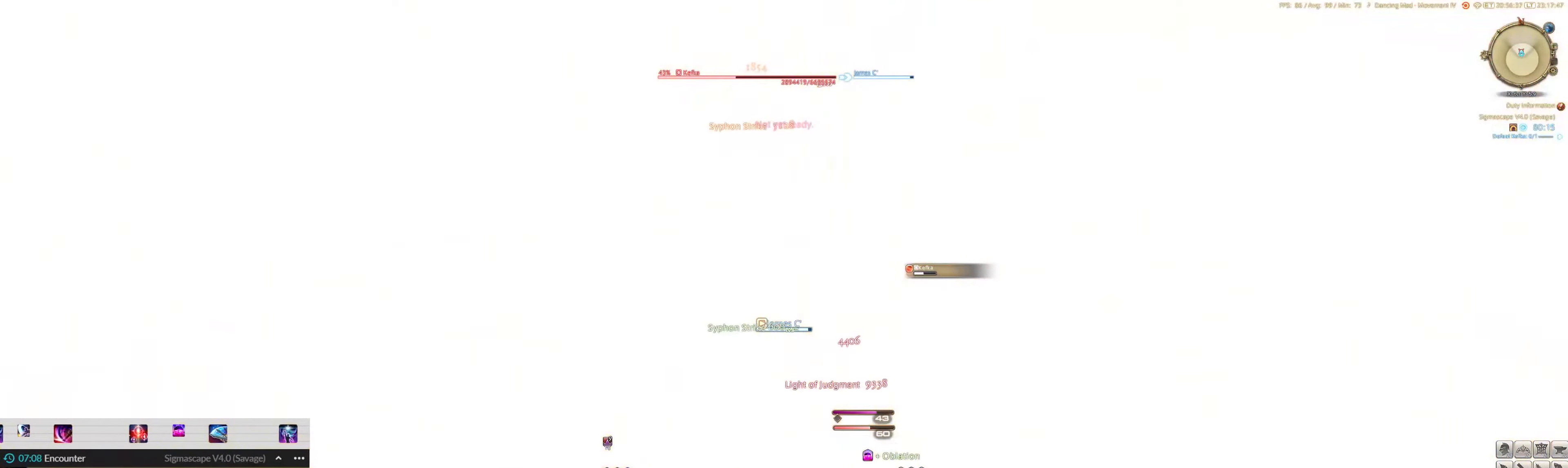
{"keys": ["2"], "mouse": ["left"], "events": [[50, "2", "up"], [84, "2", "down"], [184, "2", "up"], [284, "2", "down"], [384, "2", "up"], [417, "2", "down"]]}
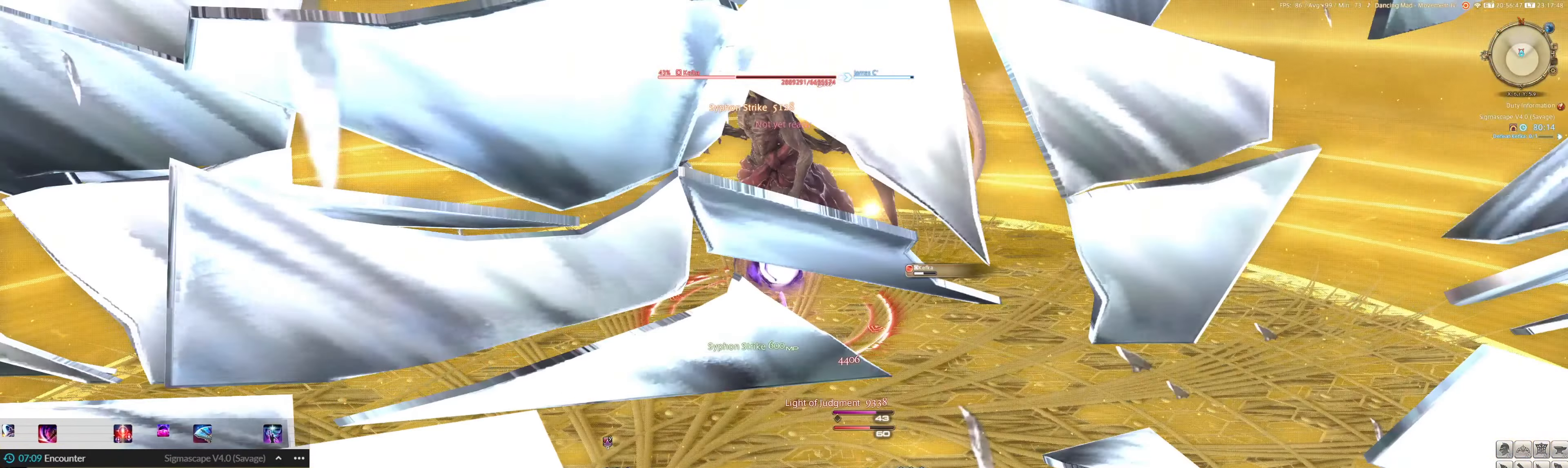
{"keys": [], "mouse": ["left"], "events": [[17, "2", "up"], [117, "2", "down"], [217, "2", "up"]]}